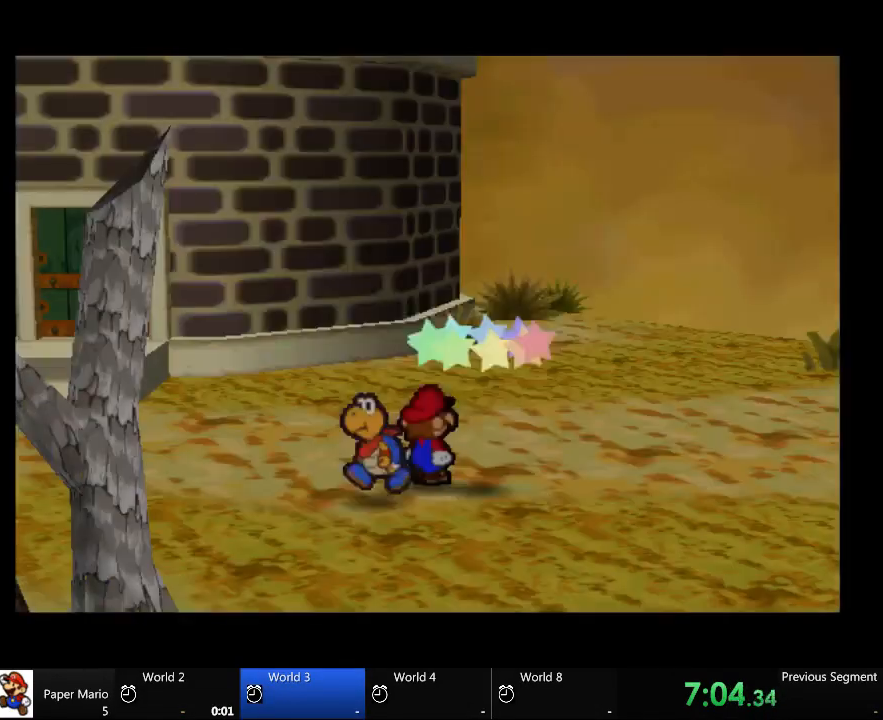
Gameplay with a controller (Xbox layout); each line is a JSON object with the inputs held at the frame after it. "events" lists button and stick changes between this image and that frame as [ms after this image, input, new state], when the widget could be followed in between. Not read: L2 L3 R3.
{"buttons": [], "left_stick": "right", "right_stick": "center", "events": [[467, "left_stick", "right"]]}
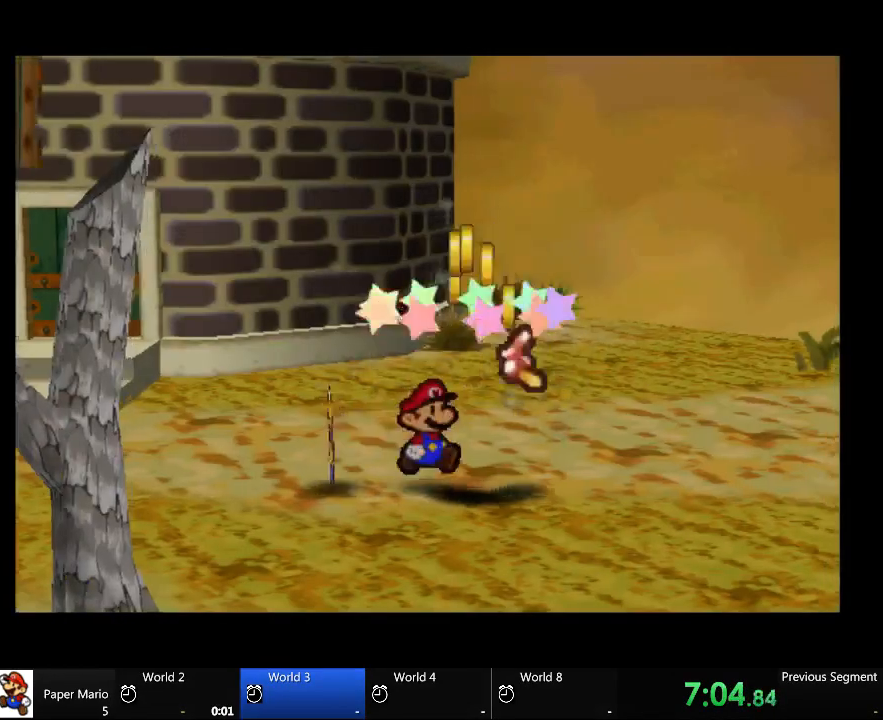
{"buttons": [], "left_stick": "up-right", "right_stick": "center", "events": [[133, "left_stick", "up-right"], [333, "left_stick", "up"], [500, "left_stick", "up-right"]]}
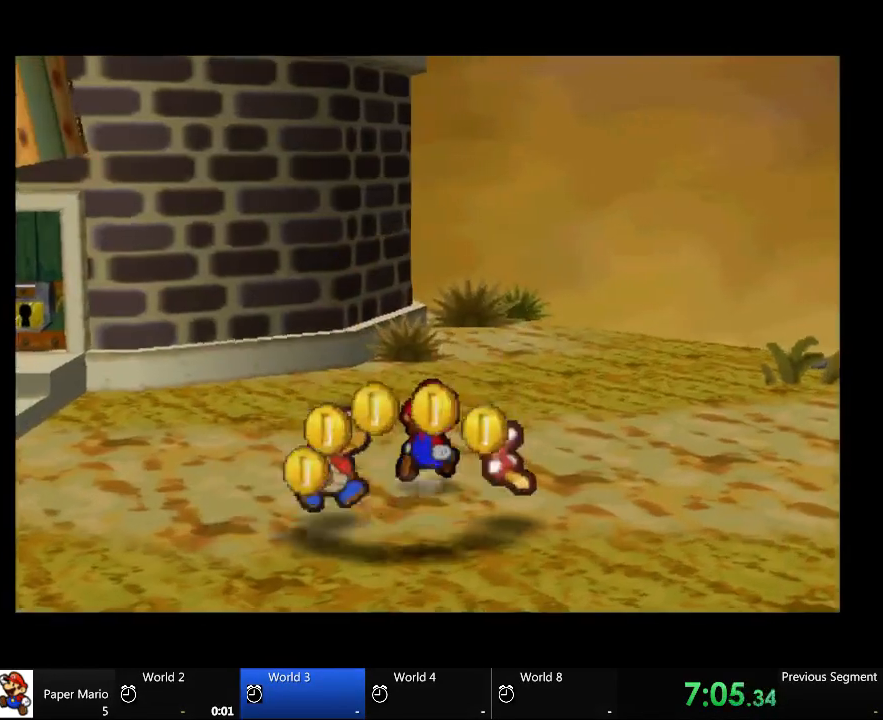
{"buttons": [], "left_stick": "down", "right_stick": "center", "events": [[67, "left_stick", "down-right"], [467, "left_stick", "down"]]}
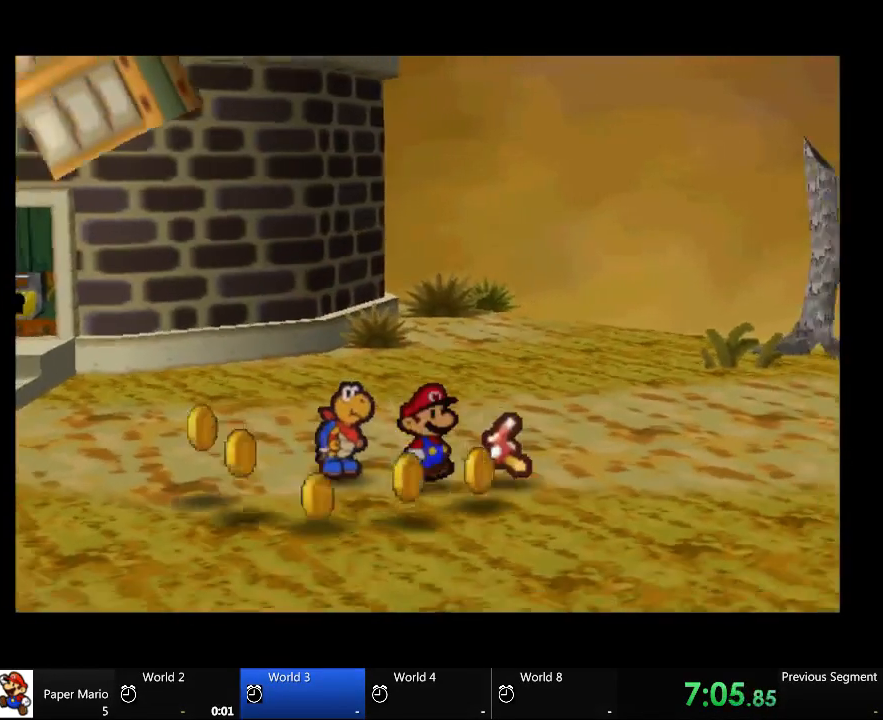
{"buttons": [], "left_stick": "down", "right_stick": "center", "events": [[267, "left_stick", "down-right"], [433, "left_stick", "down"]]}
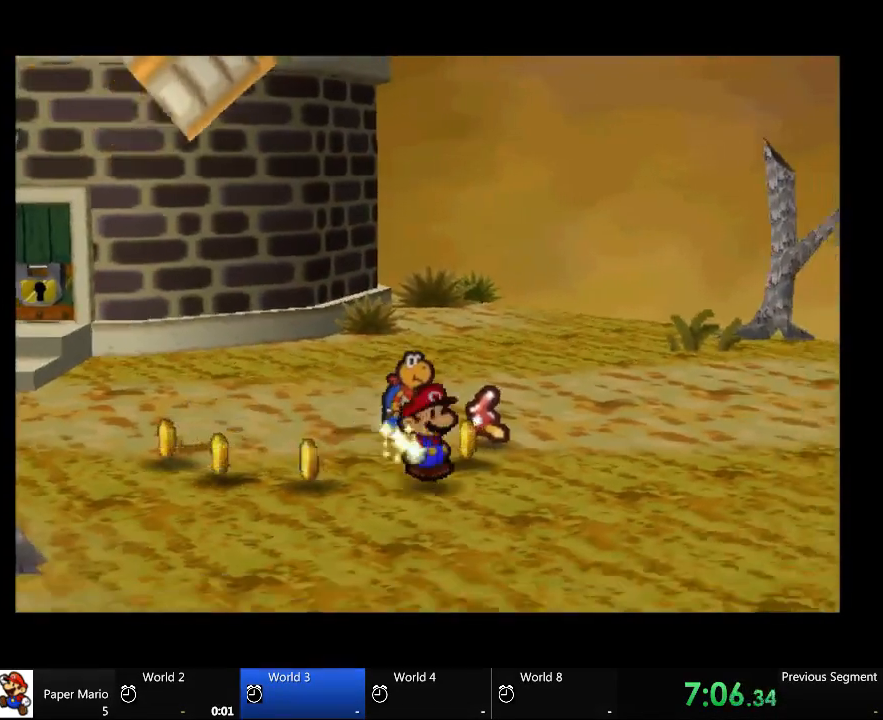
{"buttons": [], "left_stick": "up-right", "right_stick": "center", "events": [[133, "left_stick", "down-left"], [267, "left_stick", "up"], [333, "left_stick", "up-right"]]}
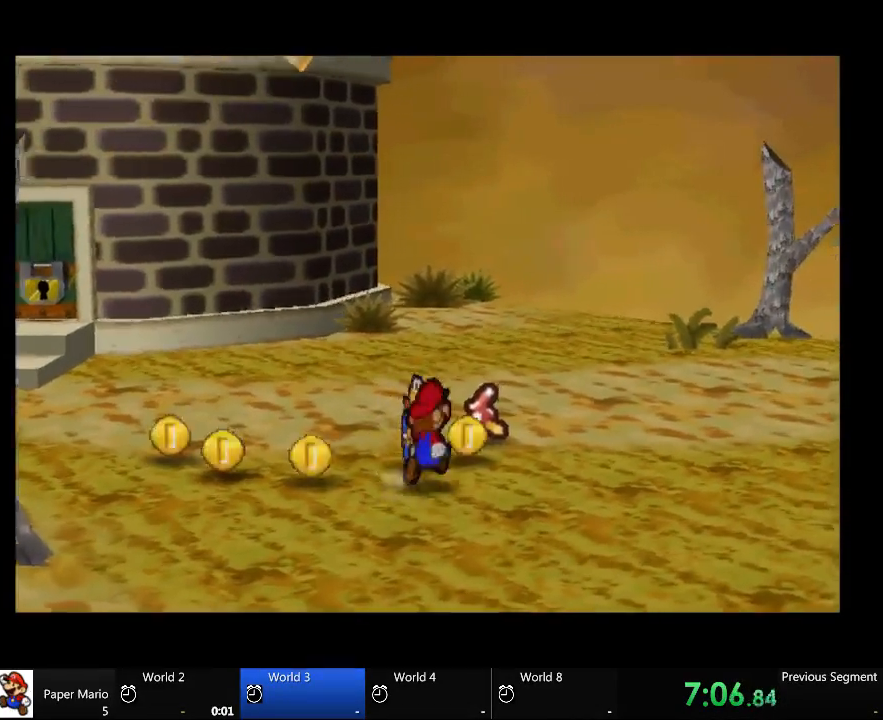
{"buttons": [], "left_stick": "left", "right_stick": "center", "events": [[133, "left_stick", "up"], [267, "left_stick", "center"], [367, "left_stick", "left"]]}
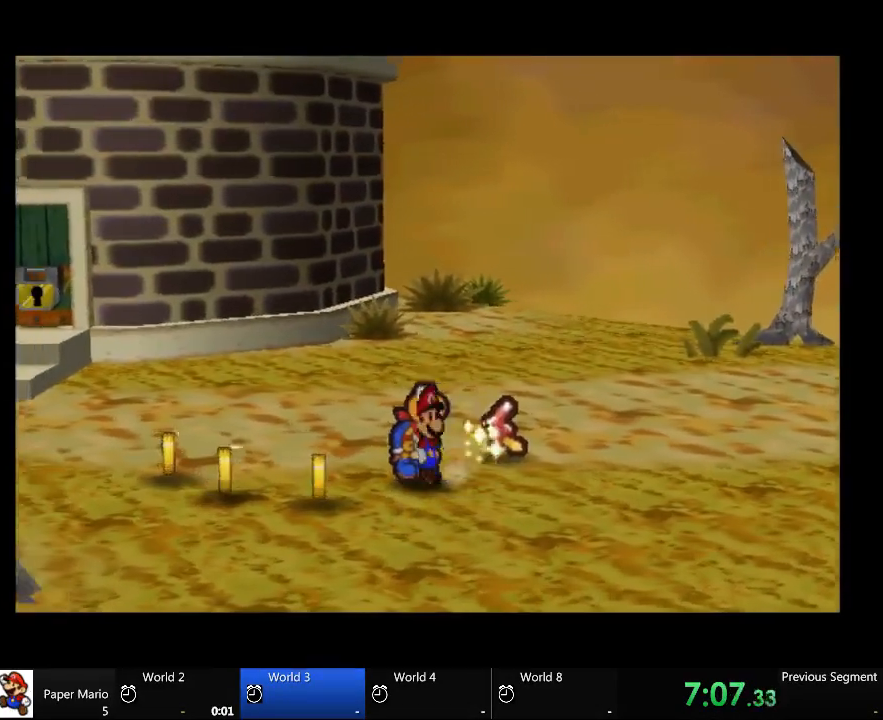
{"buttons": [], "left_stick": "left", "right_stick": "center", "events": []}
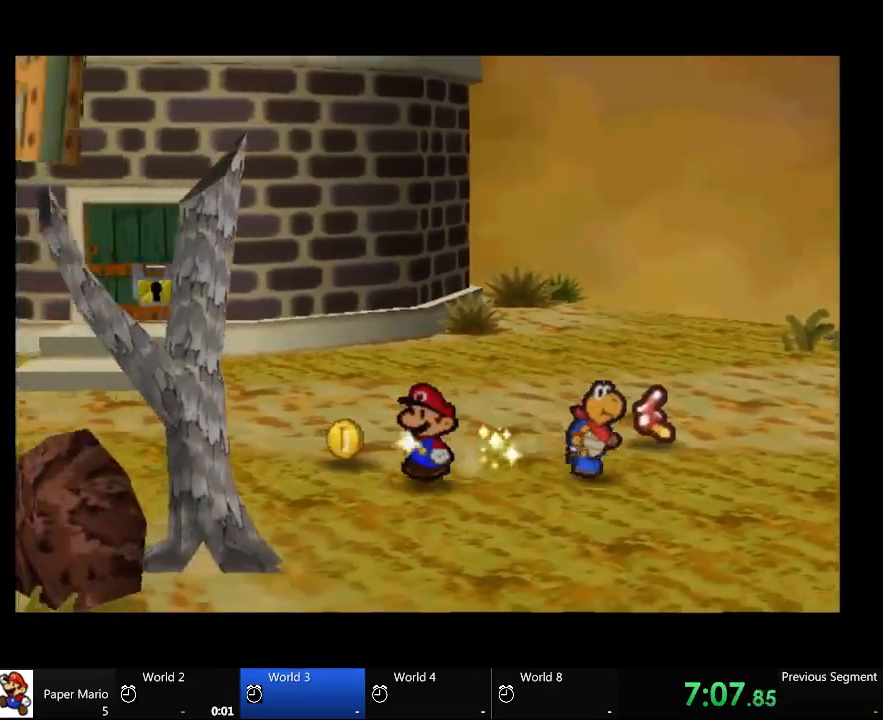
{"buttons": [], "left_stick": "up-left", "right_stick": "center", "events": [[133, "left_stick", "up-left"]]}
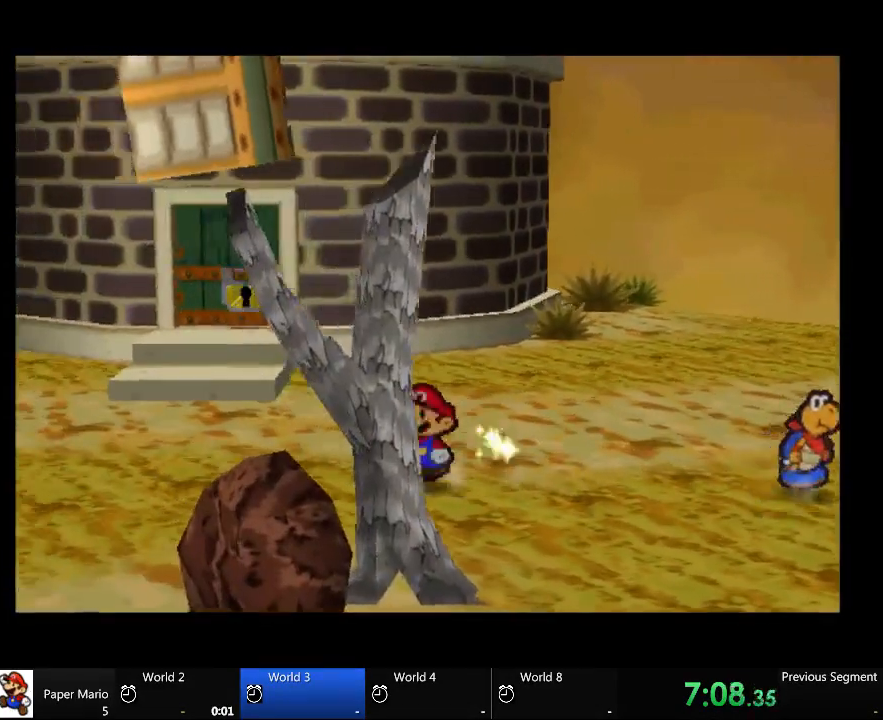
{"buttons": [], "left_stick": "left", "right_stick": "center", "events": [[67, "left_stick", "left"]]}
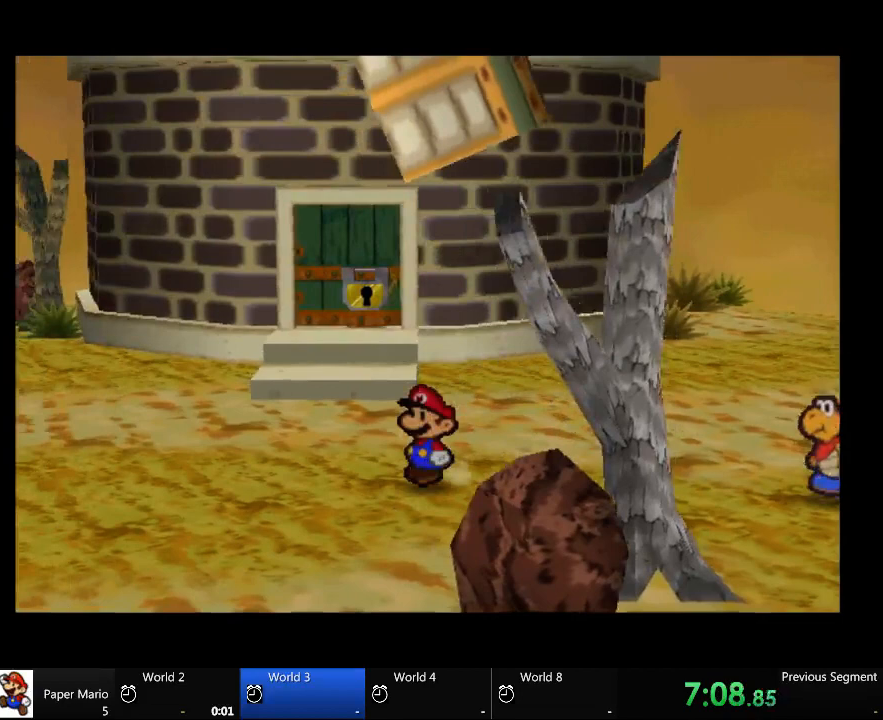
{"buttons": [], "left_stick": "left", "right_stick": "center", "events": []}
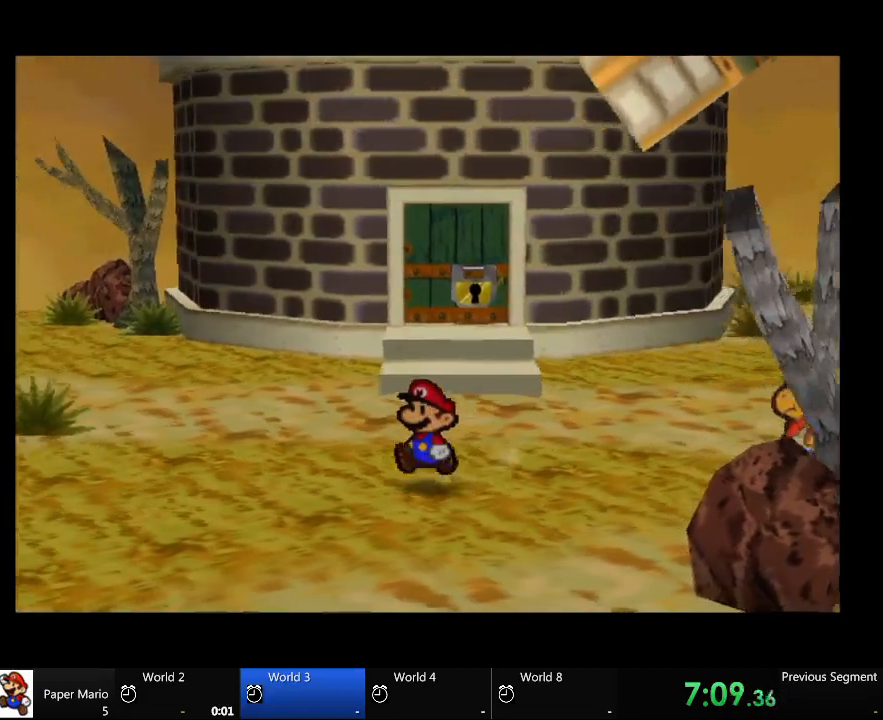
{"buttons": [], "left_stick": "left", "right_stick": "center", "events": []}
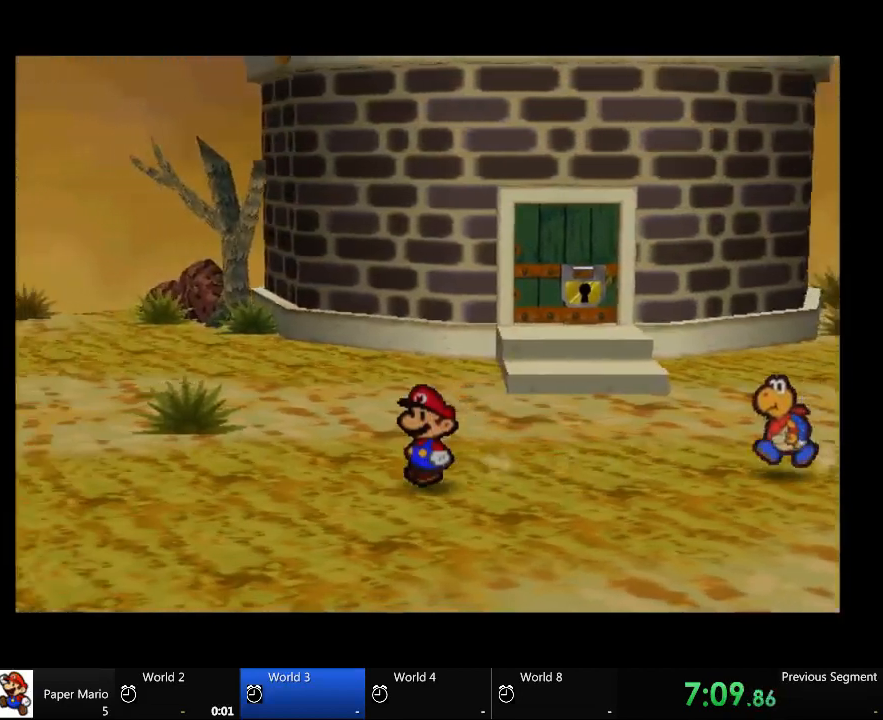
{"buttons": [], "left_stick": "left", "right_stick": "center", "events": []}
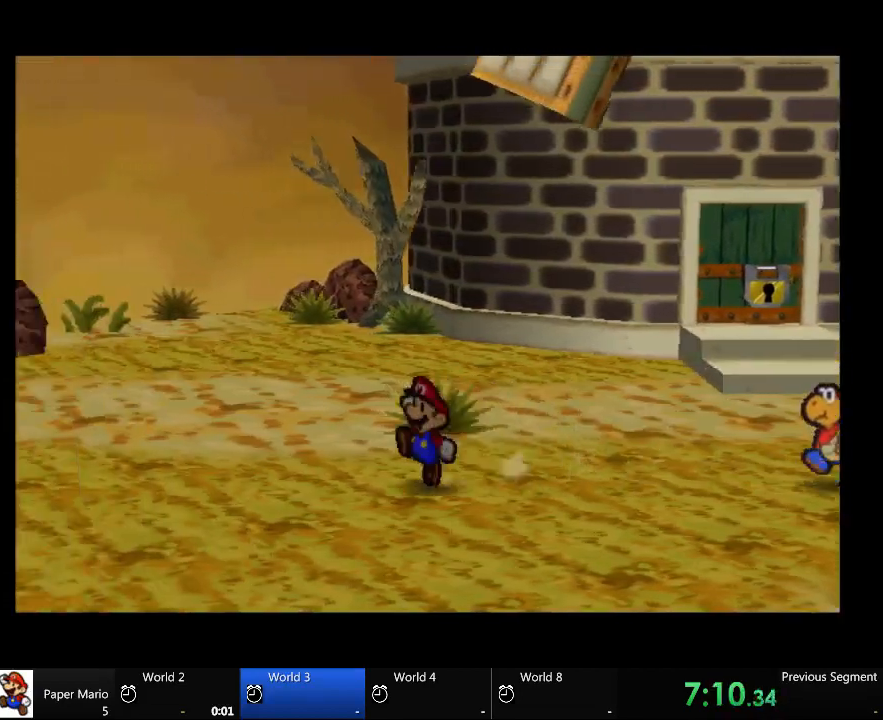
{"buttons": [], "left_stick": "up-left", "right_stick": "center", "events": [[333, "left_stick", "up-left"]]}
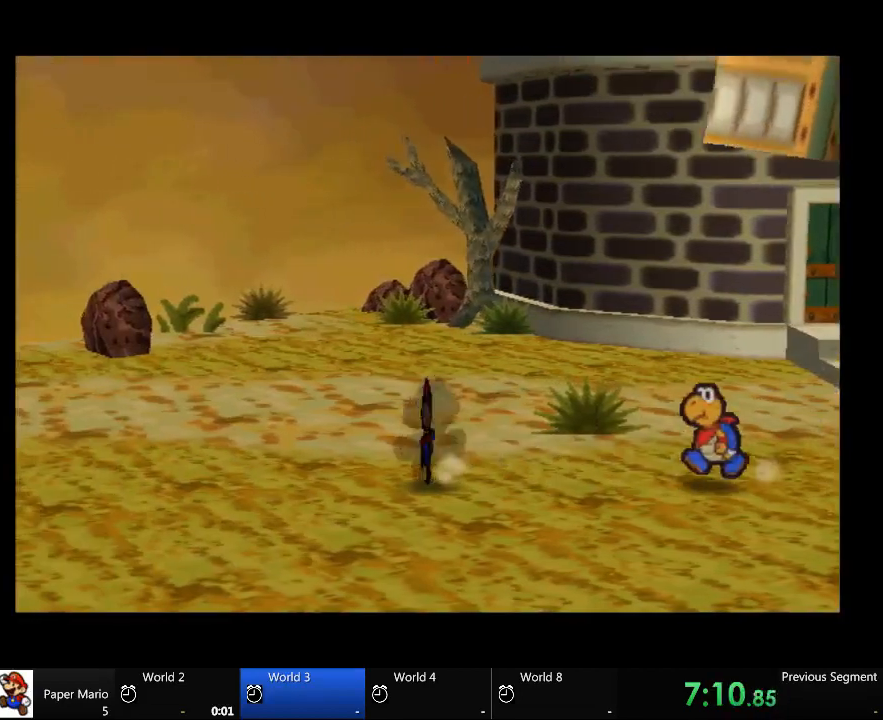
{"buttons": [], "left_stick": "up-left", "right_stick": "center", "events": []}
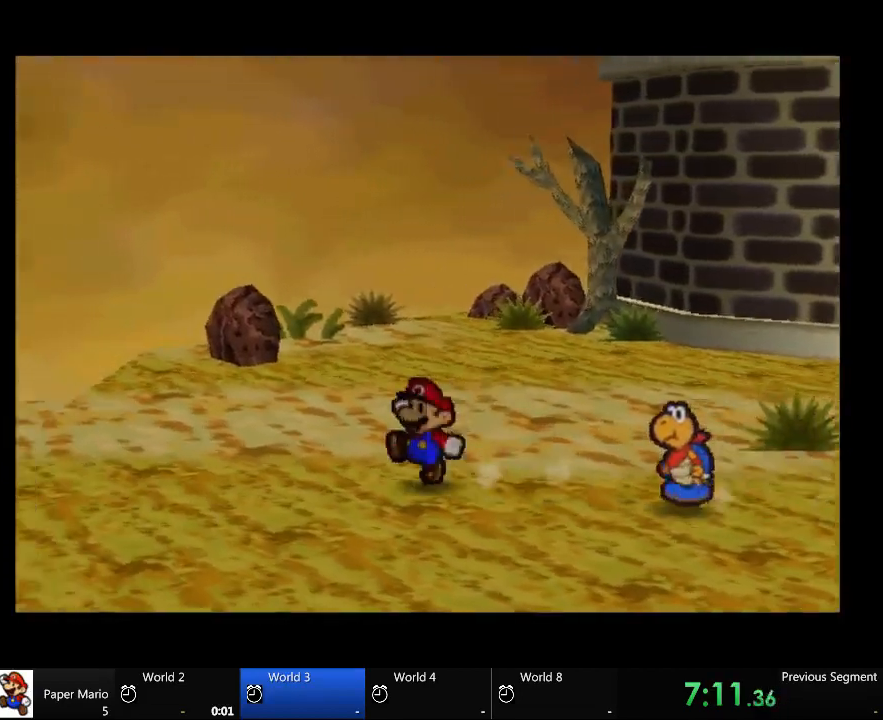
{"buttons": [], "left_stick": "up-left", "right_stick": "center", "events": []}
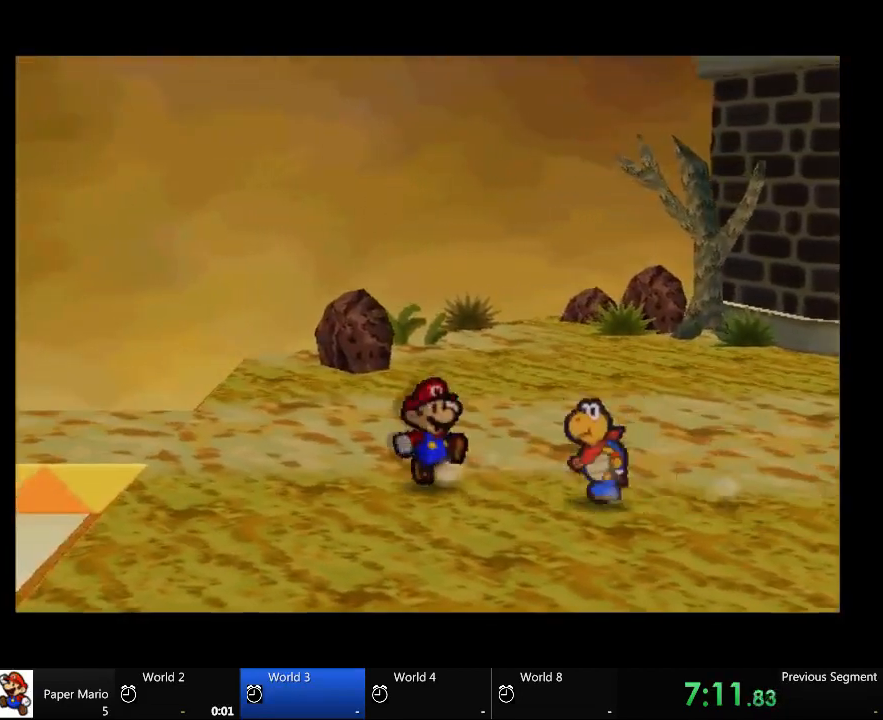
{"buttons": [], "left_stick": "up-left", "right_stick": "center", "events": []}
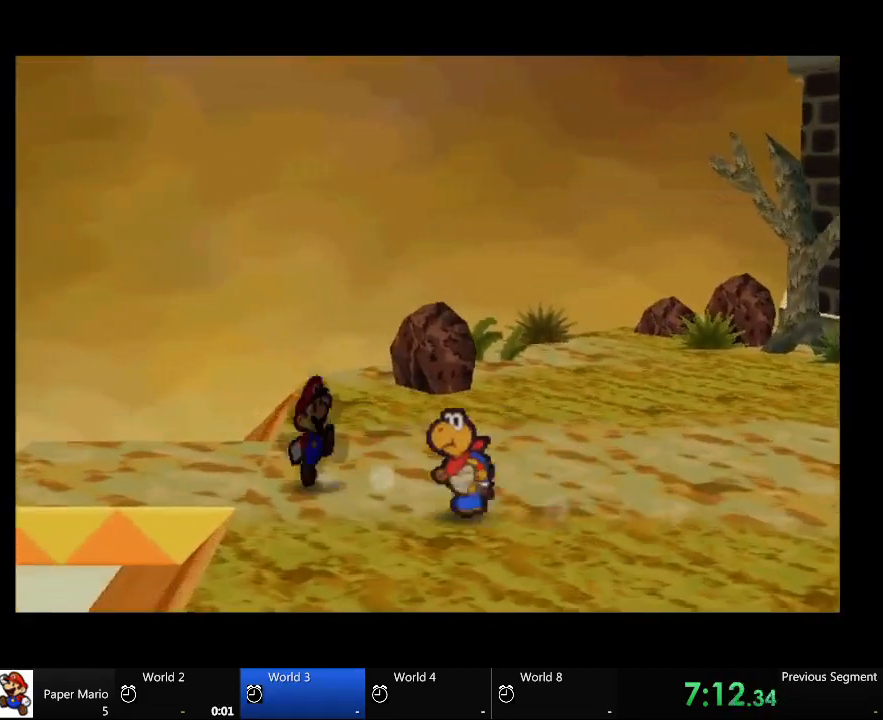
{"buttons": [], "left_stick": "left", "right_stick": "center", "events": [[233, "left_stick", "left"]]}
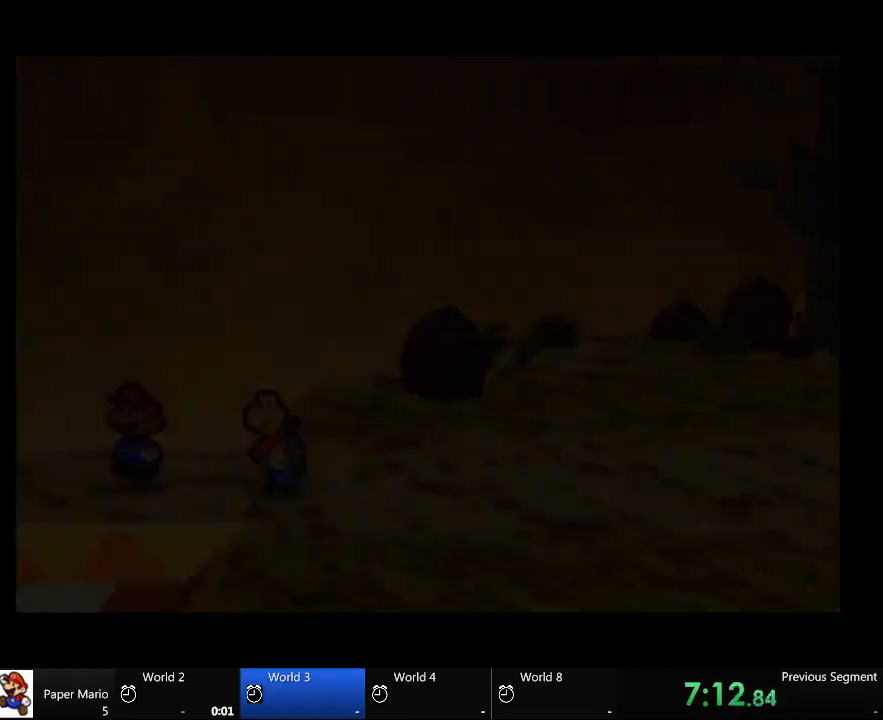
{"buttons": [], "left_stick": "left", "right_stick": "center", "events": []}
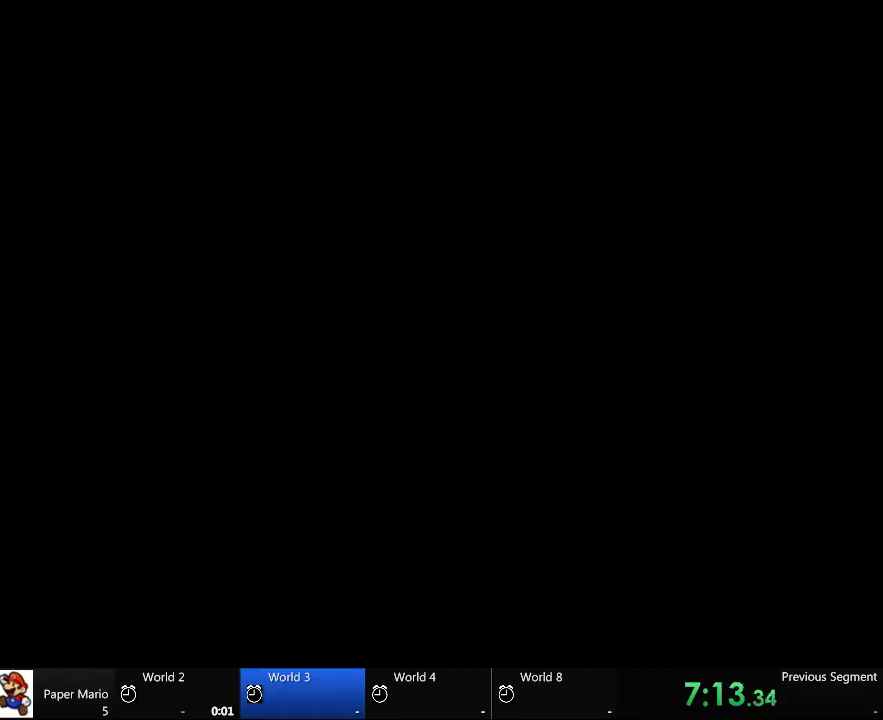
{"buttons": [], "left_stick": "left", "right_stick": "center", "events": []}
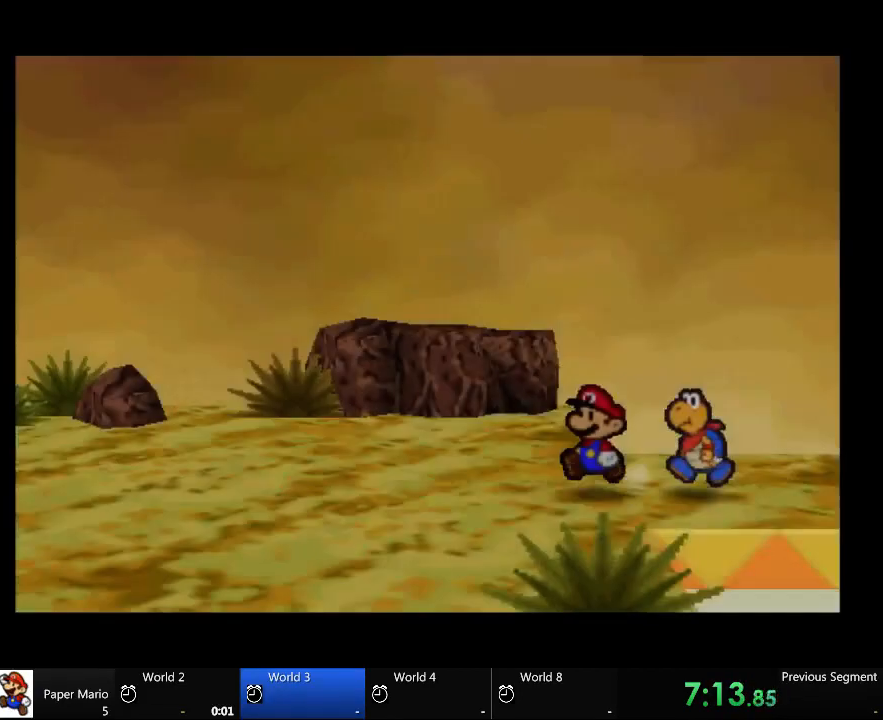
{"buttons": [], "left_stick": "left", "right_stick": "center", "events": []}
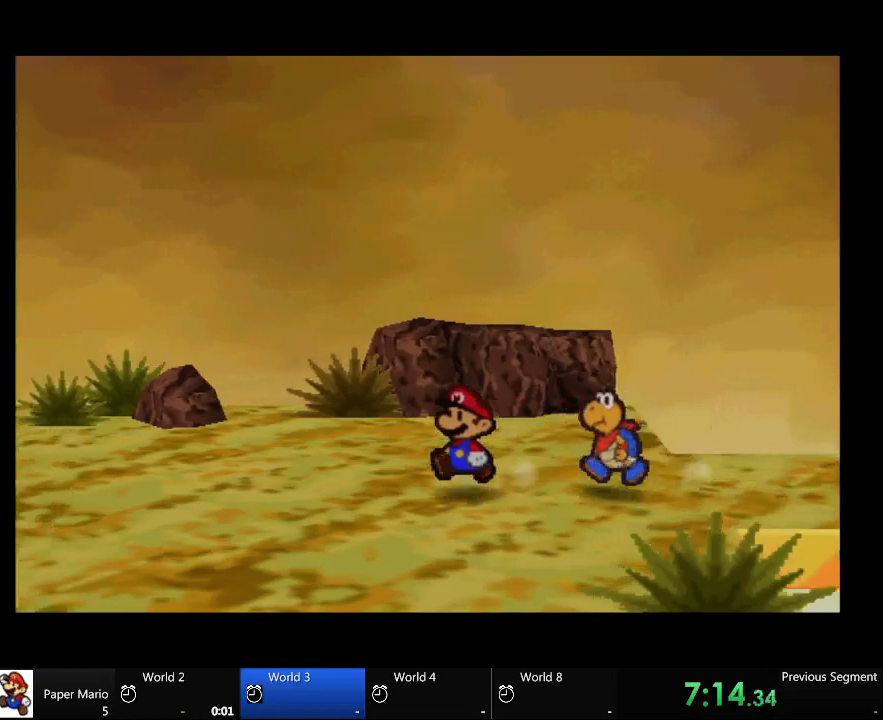
{"buttons": [], "left_stick": "left", "right_stick": "center", "events": []}
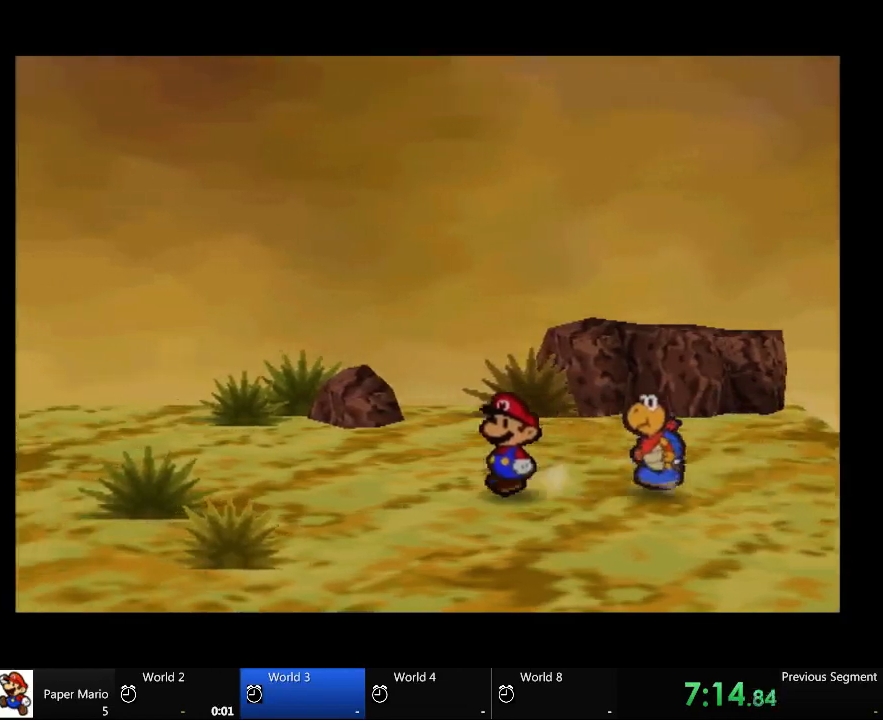
{"buttons": [], "left_stick": "left", "right_stick": "center", "events": []}
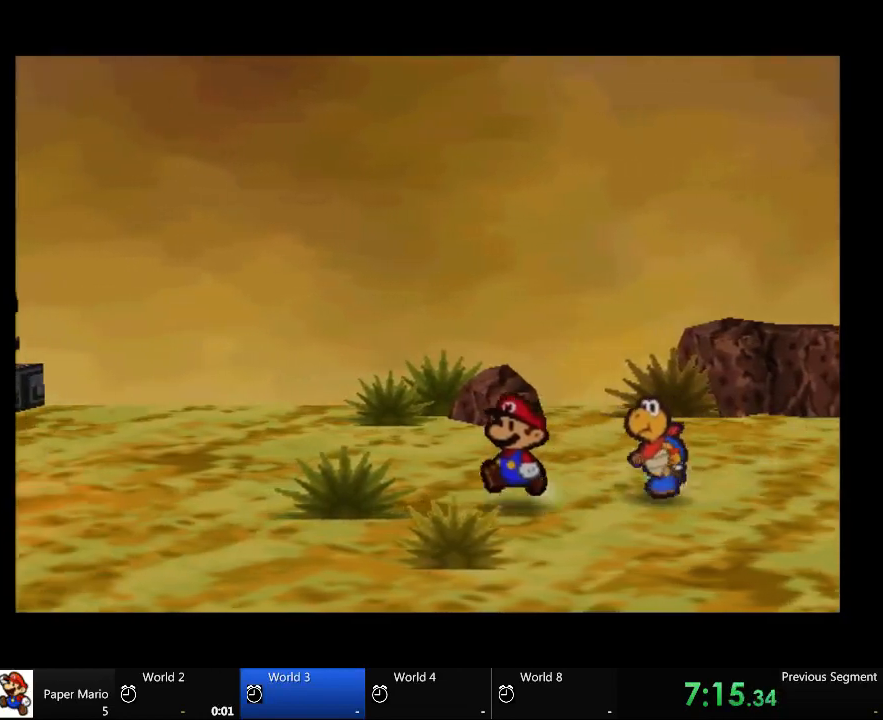
{"buttons": [], "left_stick": "left", "right_stick": "center", "events": []}
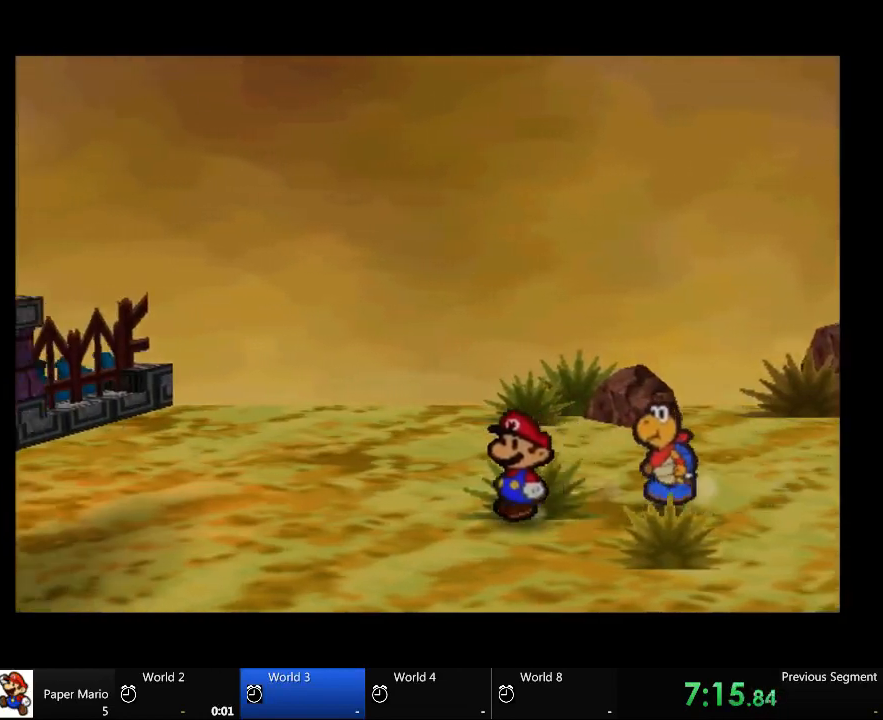
{"buttons": [], "left_stick": "left", "right_stick": "center", "events": []}
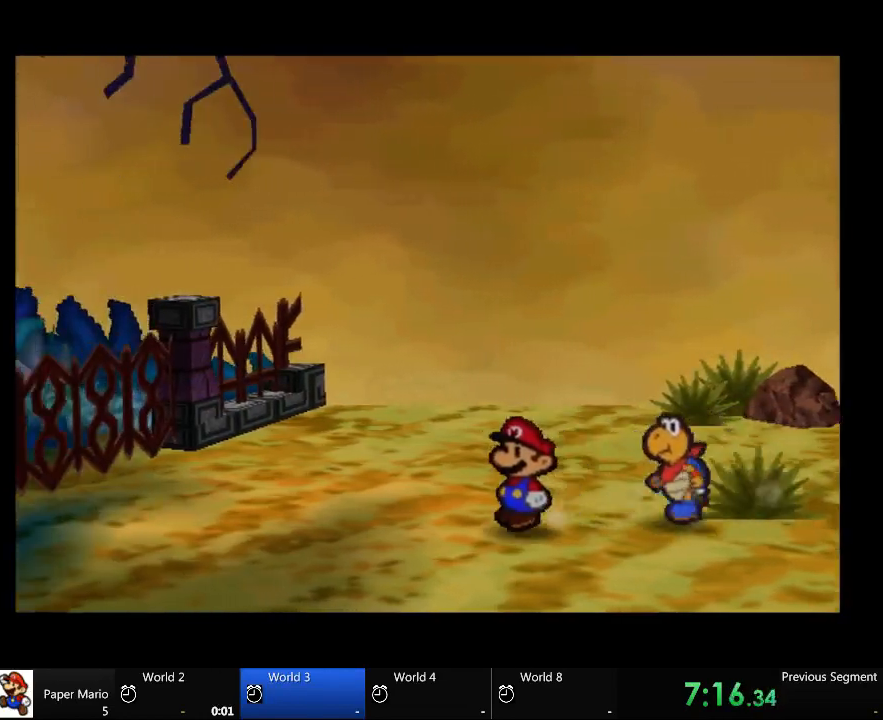
{"buttons": [], "left_stick": "left", "right_stick": "center", "events": []}
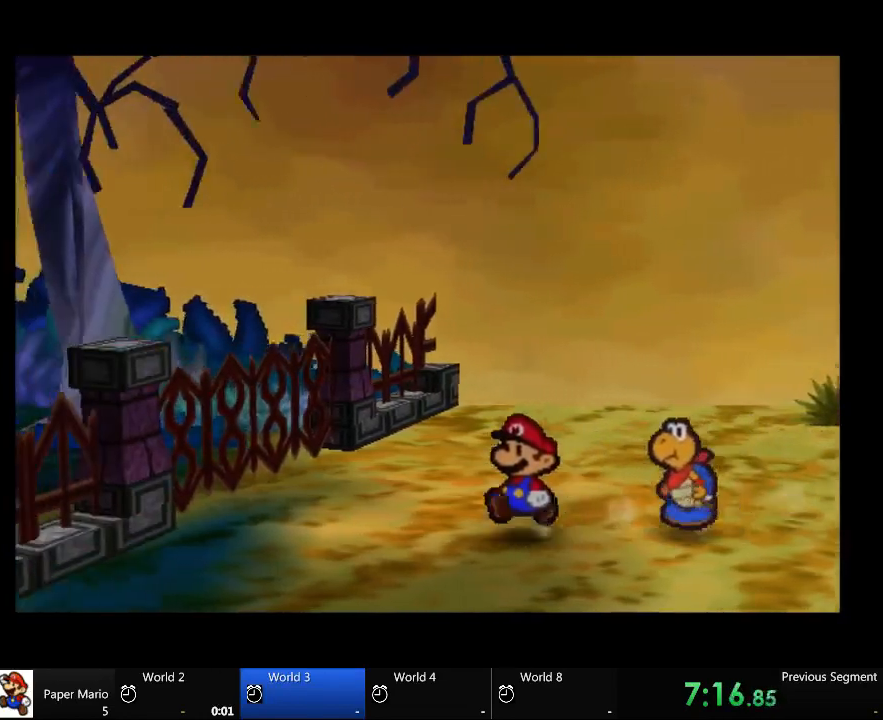
{"buttons": [], "left_stick": "up-left", "right_stick": "center", "events": [[167, "left_stick", "up-left"]]}
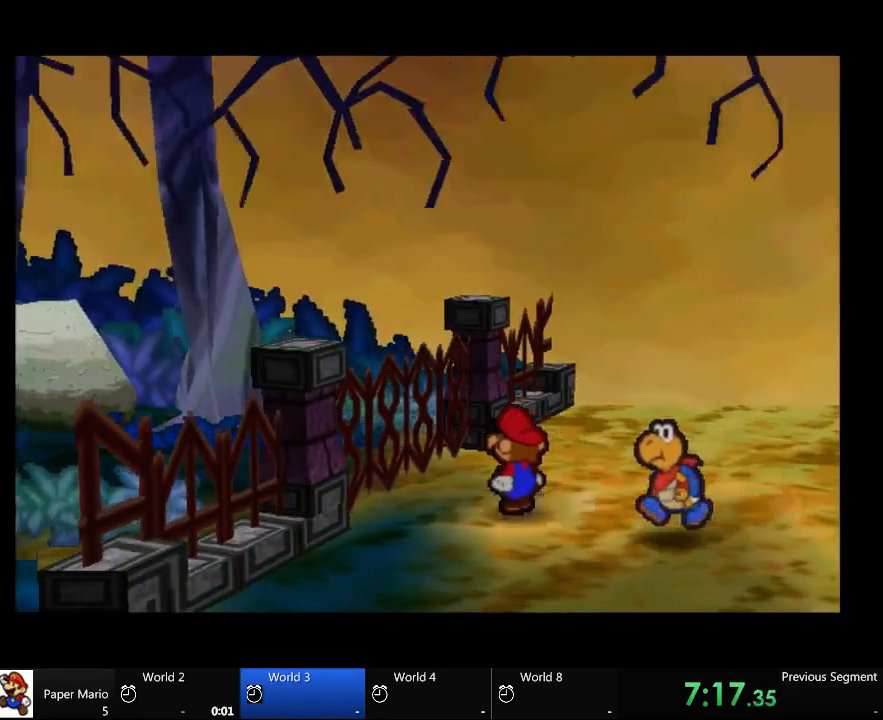
{"buttons": [], "left_stick": "up-left", "right_stick": "center", "events": []}